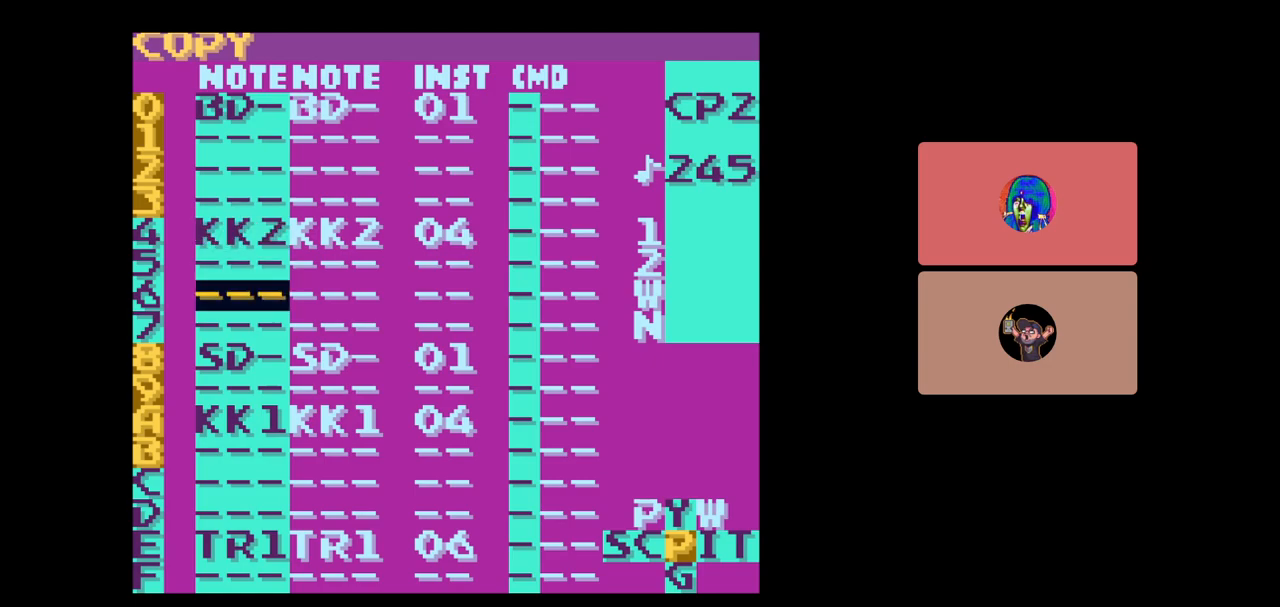
Gameplay with a controller (Nintendo layout); each line is a JSON object with the inputs held at the frame after it. "events" lists button and stick changes between this image and that frame as [ms after this image, input, new state], when the widget could be followed in between. Not read: L3 R3.
{"buttons": [], "events": [[67, "A", "down"], [150, "A", "up"], [150, "SELECT", "up"], [350, "START", "down"], [467, "START", "up"]]}
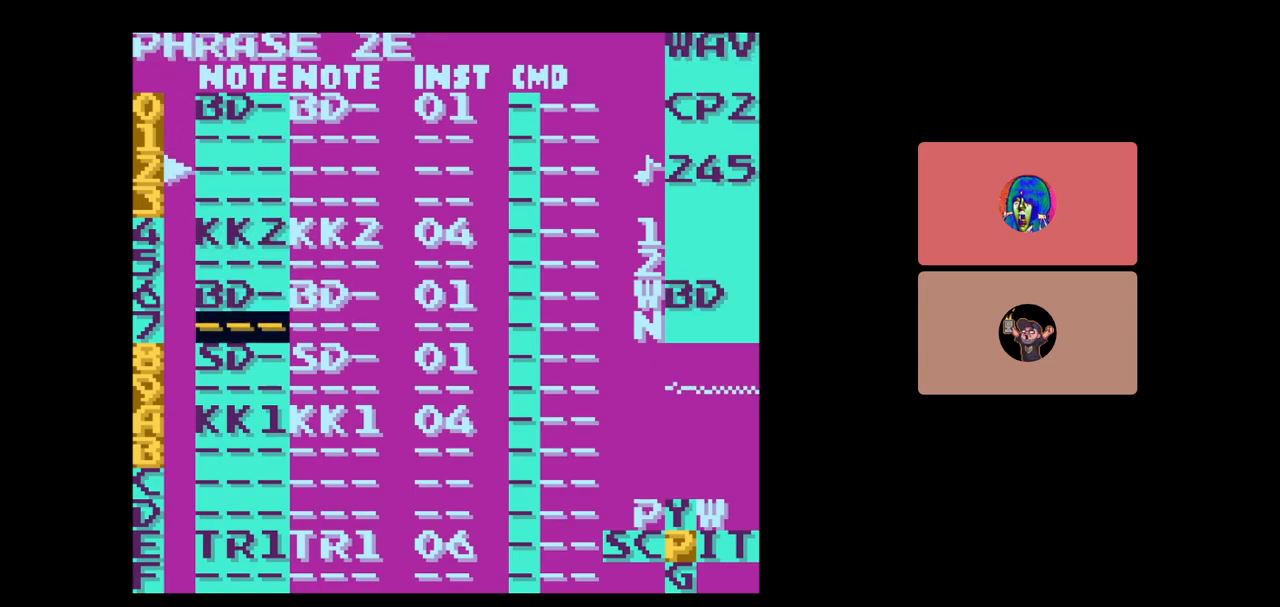
{"buttons": [], "events": [[33, "DPAD_RIGHT", "down"], [200, "DPAD_RIGHT", "up"], [400, "DPAD_LEFT", "down"], [483, "DPAD_LEFT", "up"]]}
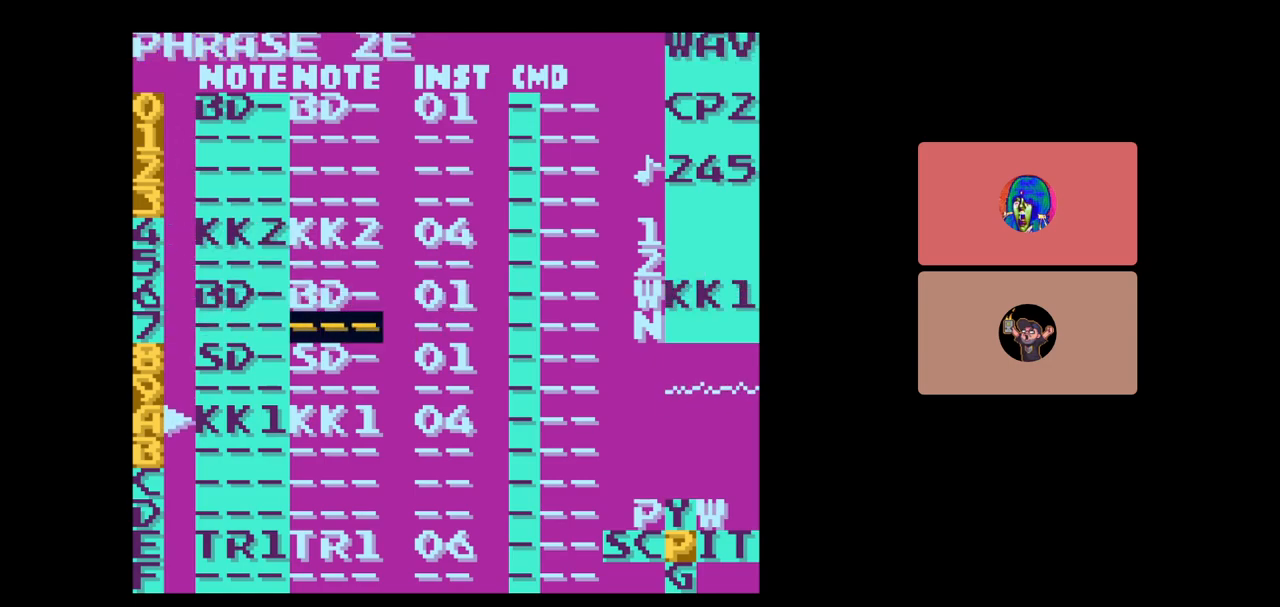
{"buttons": ["DPAD_LEFT"], "events": [[200, "DPAD_RIGHT", "down"], [250, "DPAD_RIGHT", "up"], [483, "DPAD_LEFT", "down"]]}
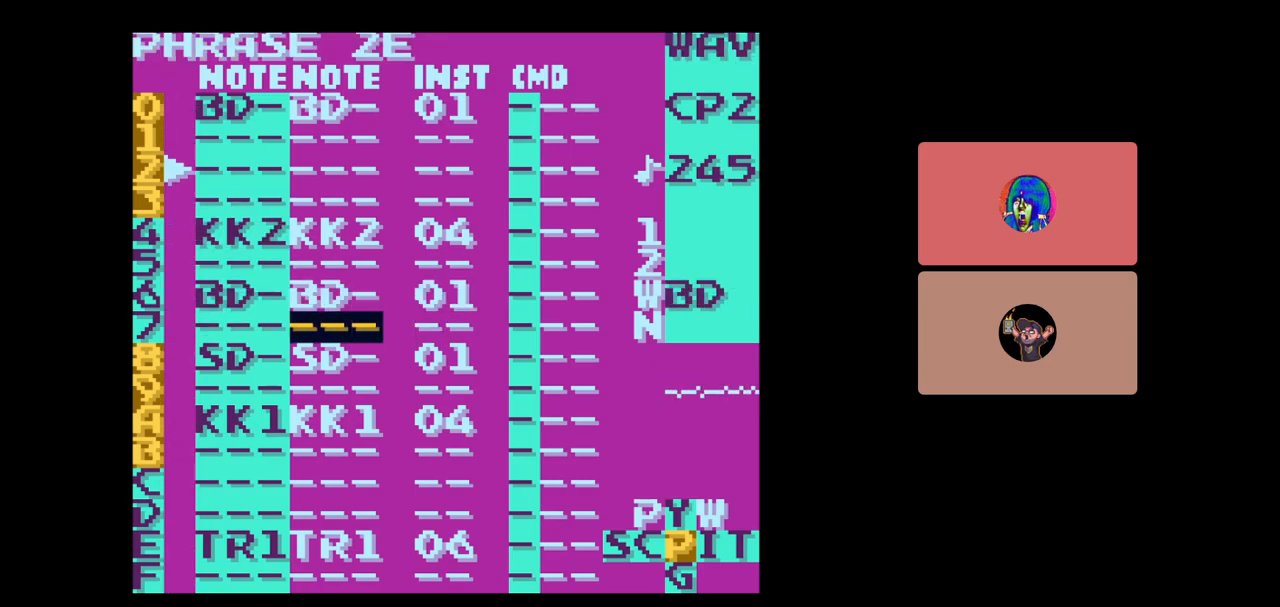
{"buttons": [], "events": [[50, "DPAD_LEFT", "up"], [267, "START", "down"], [400, "START", "up"]]}
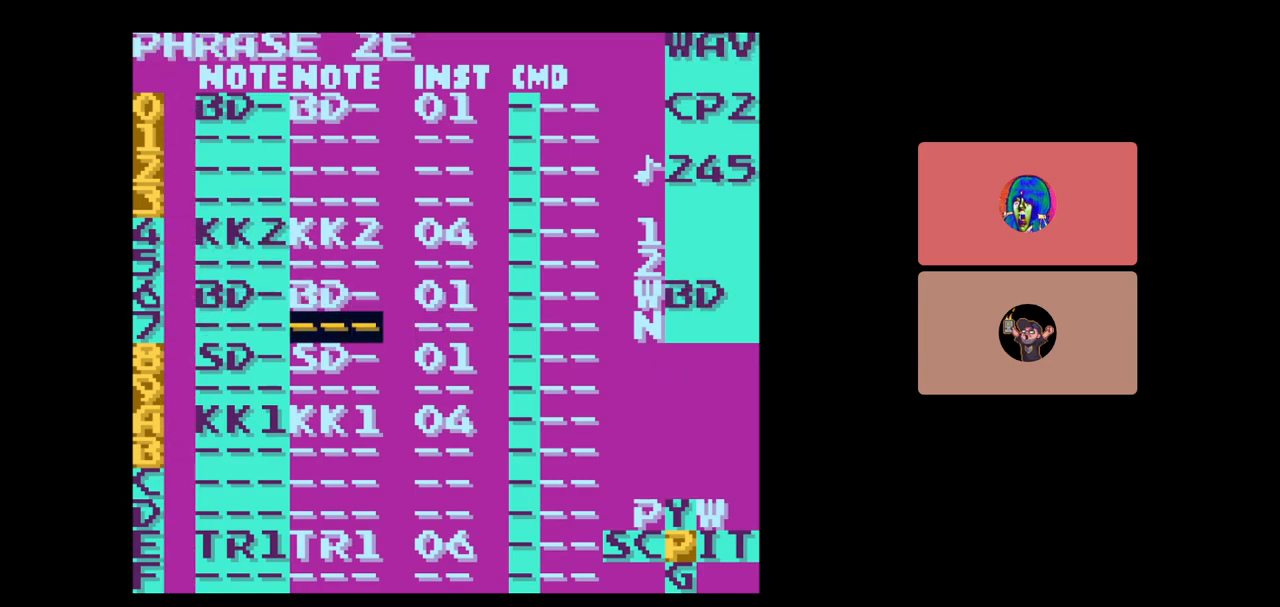
{"buttons": [], "events": [[83, "SELECT", "down"], [150, "DPAD_LEFT", "down"], [250, "DPAD_LEFT", "up"], [350, "SELECT", "up"]]}
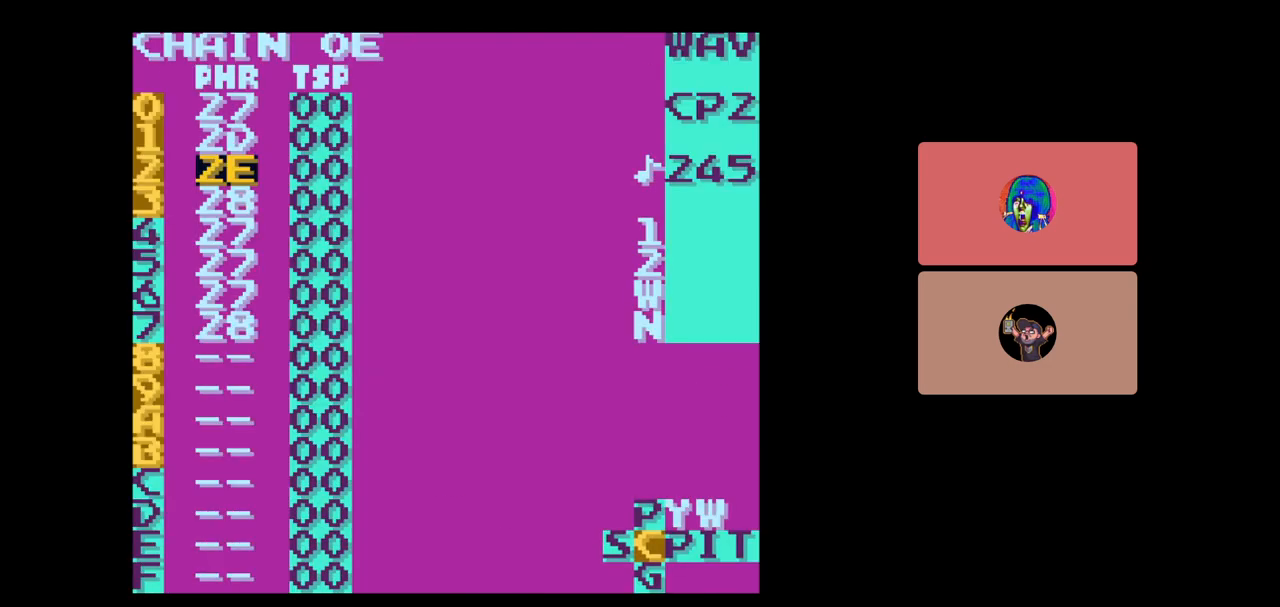
{"buttons": [], "events": [[150, "DPAD_UP", "down"], [200, "DPAD_UP", "up"]]}
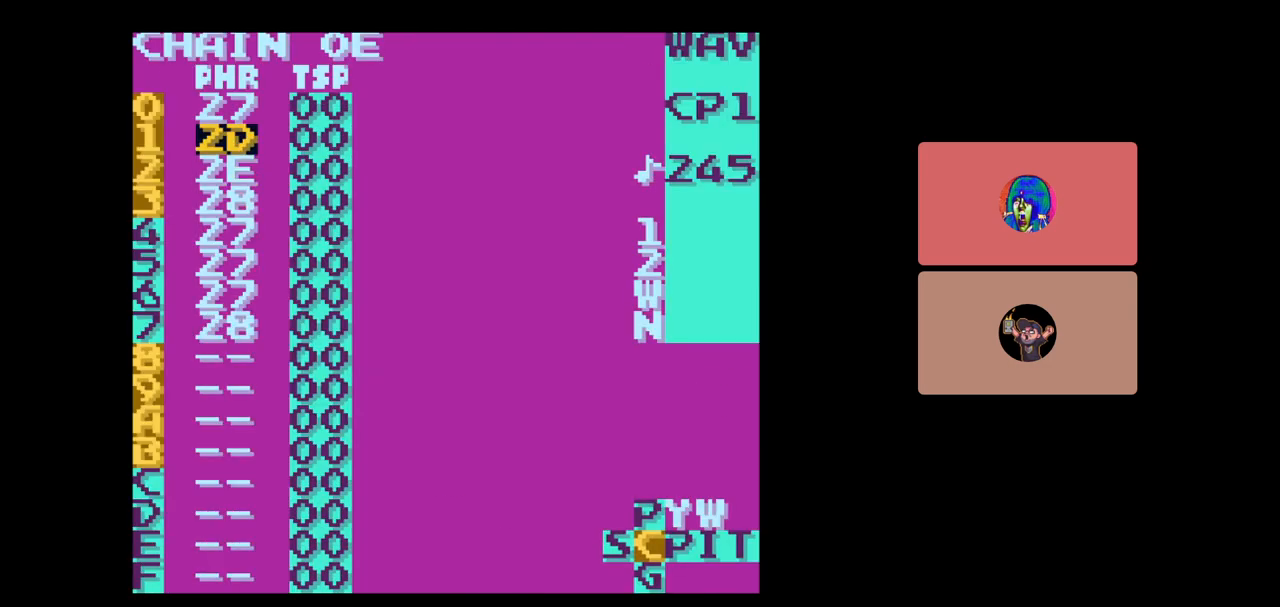
{"buttons": [], "events": [[217, "START", "down"], [333, "START", "up"]]}
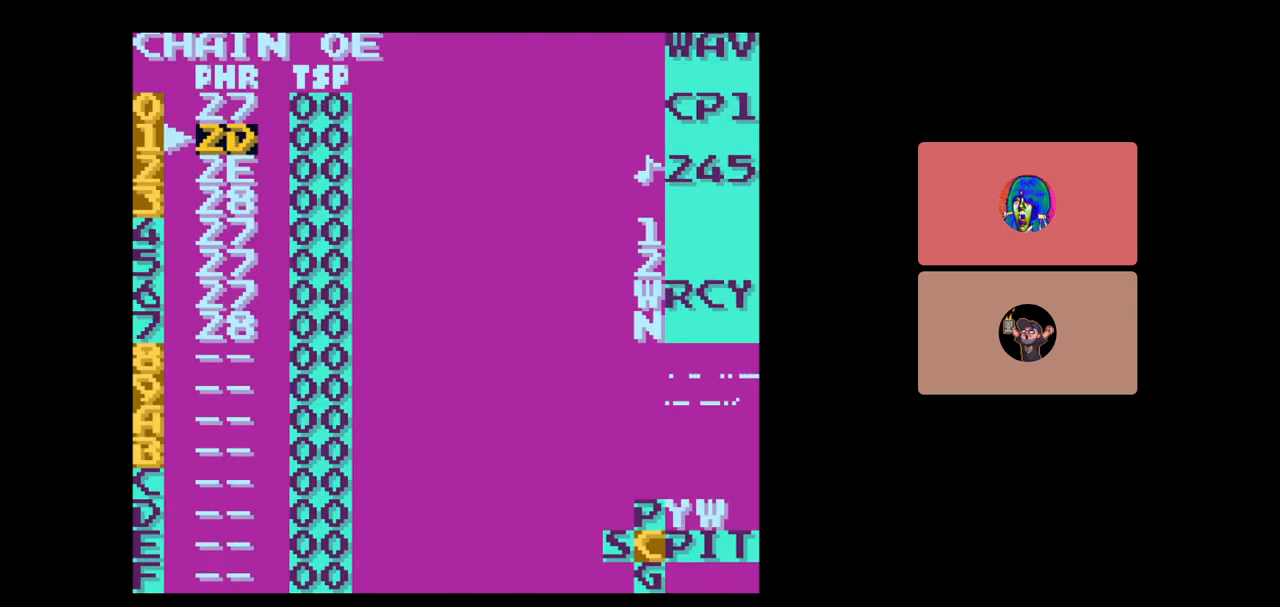
{"buttons": [], "events": [[233, "DPAD_RIGHT", "down"], [350, "DPAD_RIGHT", "up"]]}
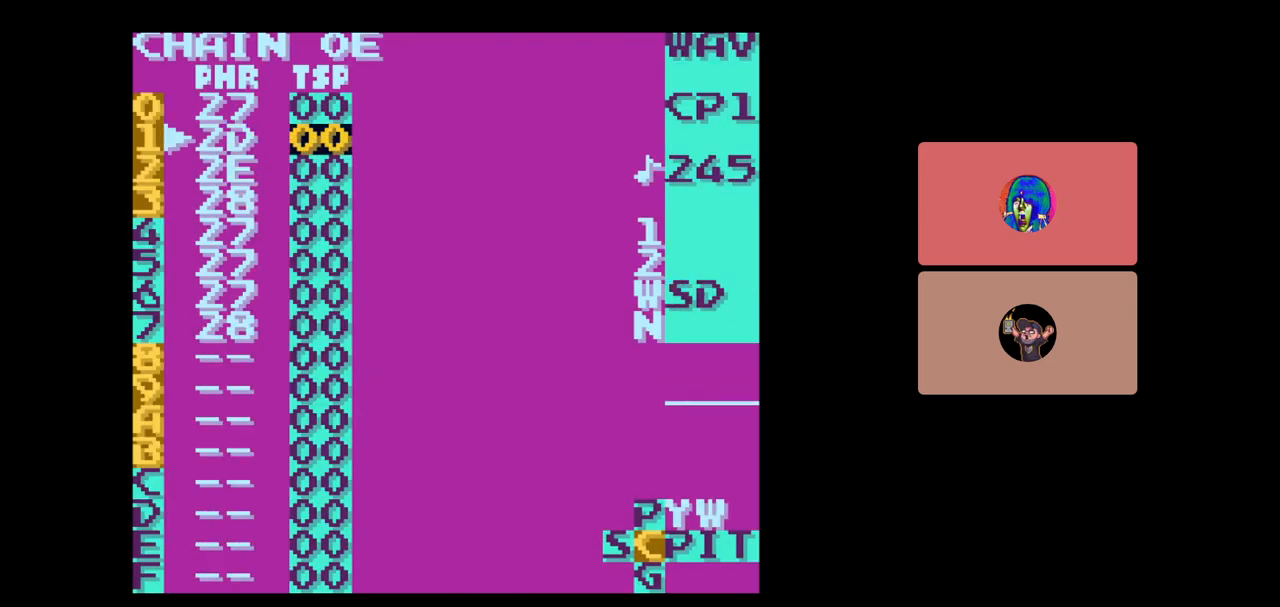
{"buttons": [], "events": [[50, "DPAD_DOWN", "down"], [233, "DPAD_DOWN", "up"], [400, "DPAD_LEFT", "down"], [483, "DPAD_LEFT", "up"]]}
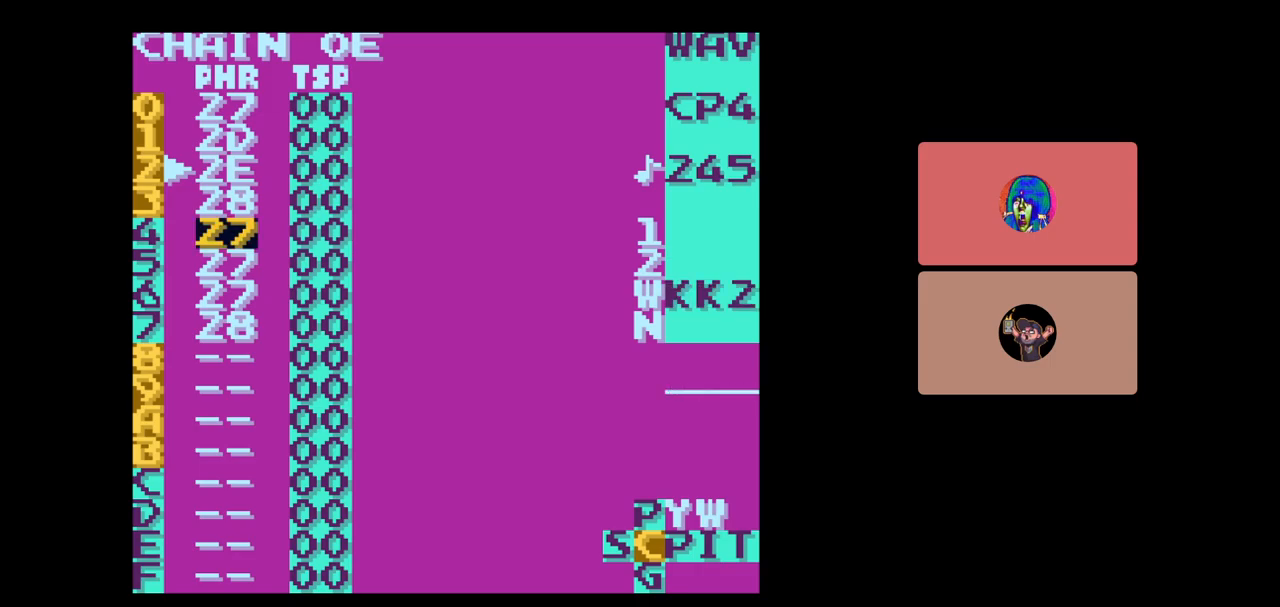
{"buttons": [], "events": [[300, "DPAD_RIGHT", "down"], [433, "DPAD_RIGHT", "up"]]}
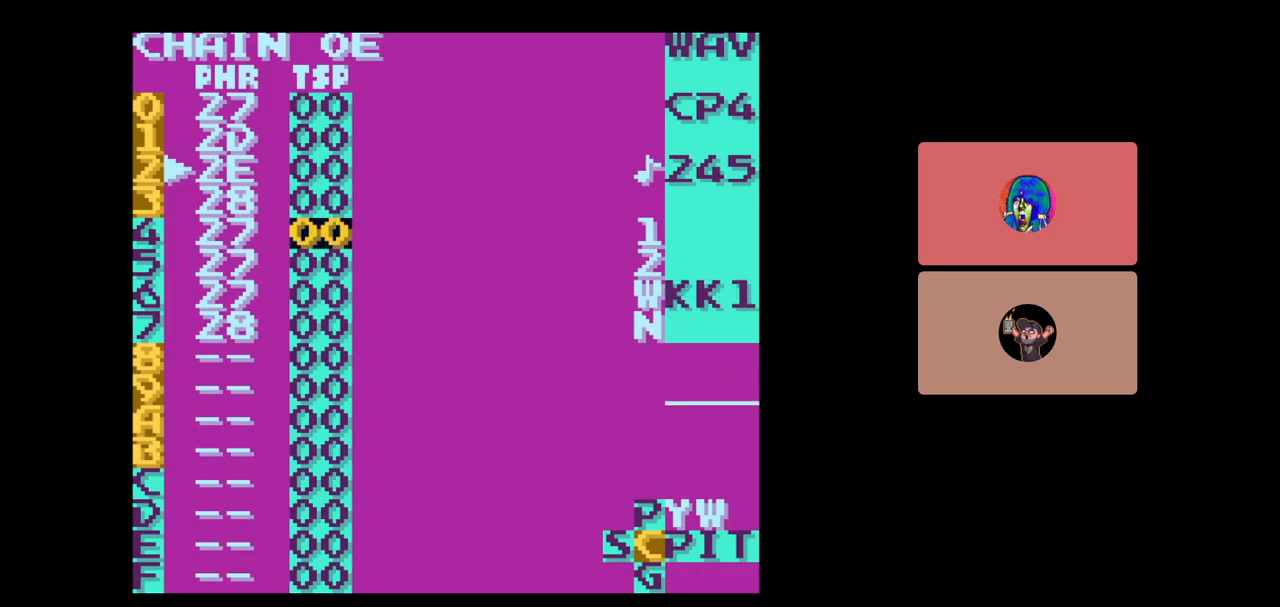
{"buttons": [], "events": [[83, "DPAD_LEFT", "down"], [183, "DPAD_LEFT", "up"], [350, "DPAD_UP", "down"], [467, "DPAD_UP", "up"]]}
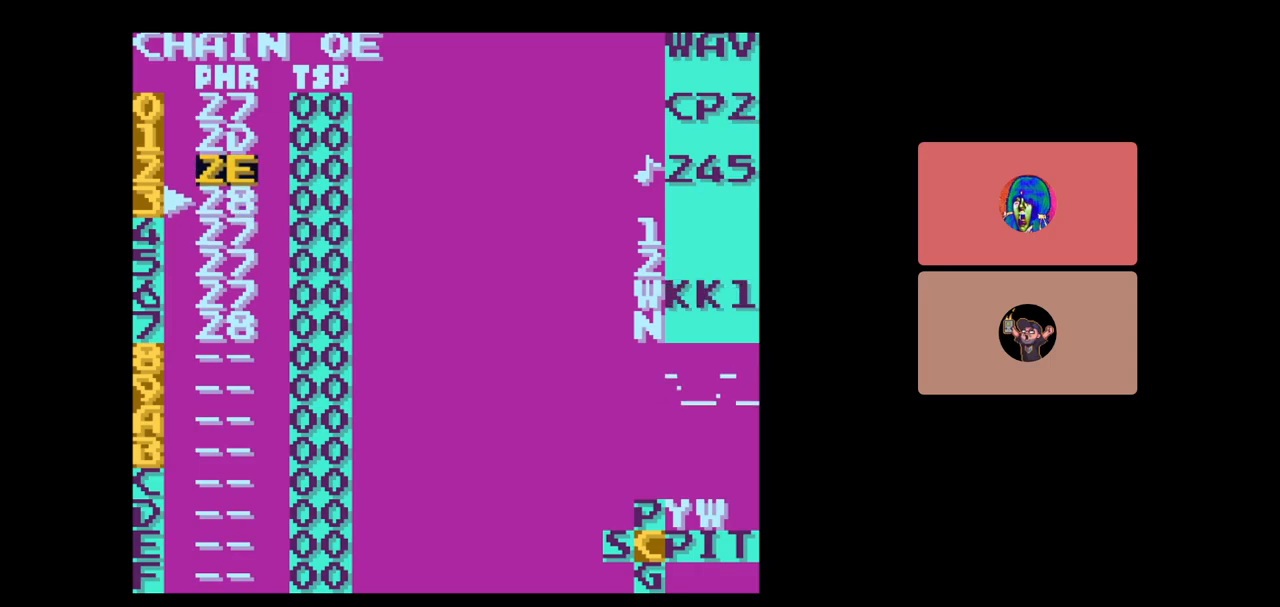
{"buttons": ["START"], "events": [[333, "DPAD_UP", "down"], [433, "DPAD_UP", "up"], [450, "START", "down"]]}
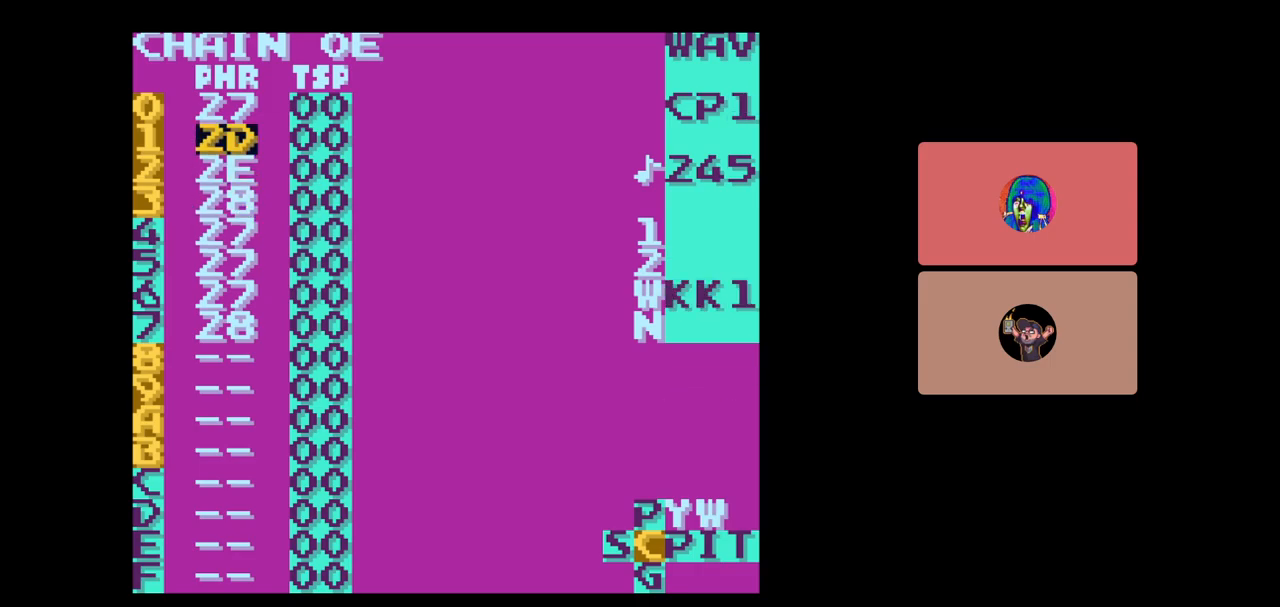
{"buttons": [], "events": [[117, "START", "up"]]}
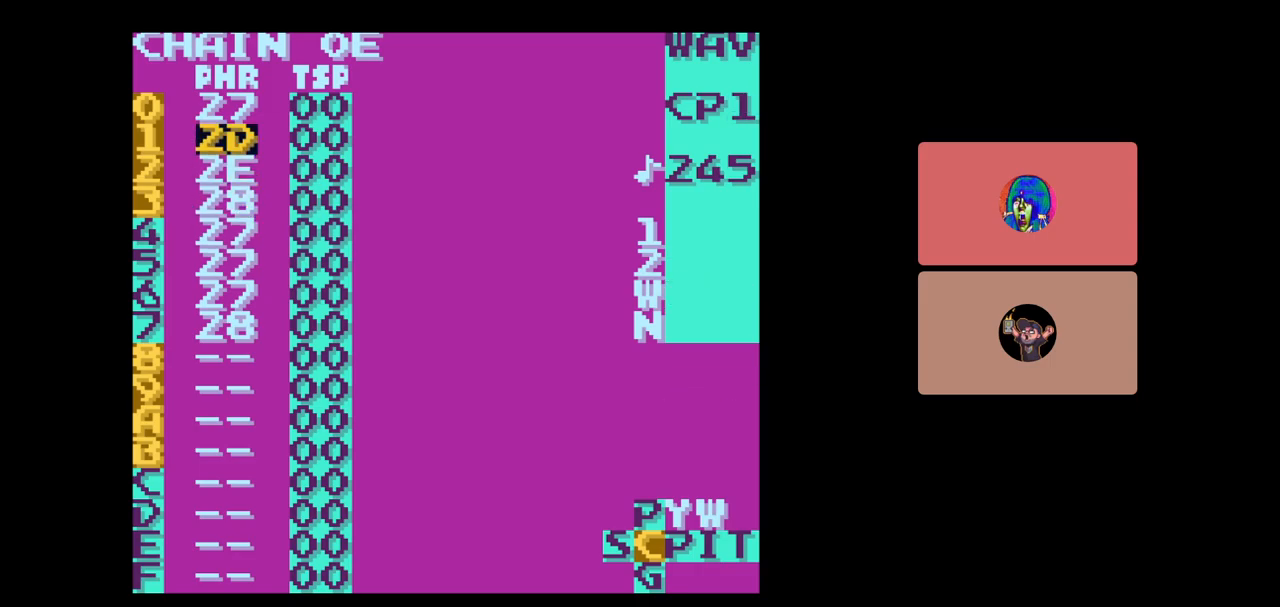
{"buttons": [], "events": [[33, "DPAD_DOWN", "down"], [167, "DPAD_DOWN", "up"]]}
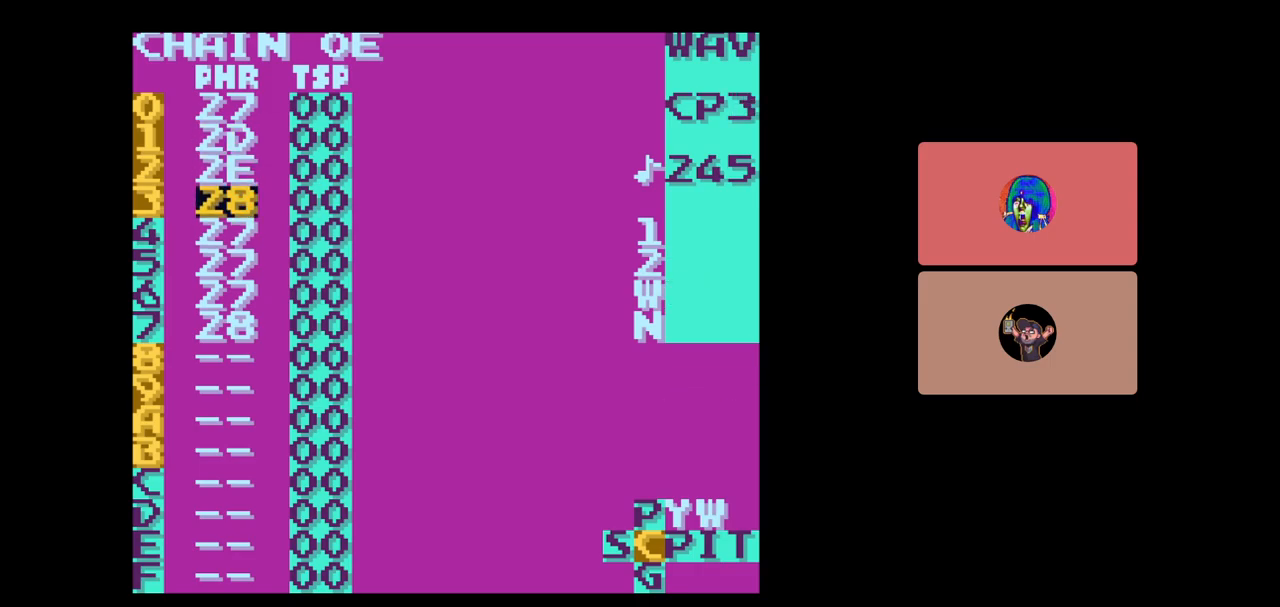
{"buttons": ["SELECT"], "events": [[183, "DPAD_UP", "down"], [350, "DPAD_UP", "up"], [383, "SELECT", "down"]]}
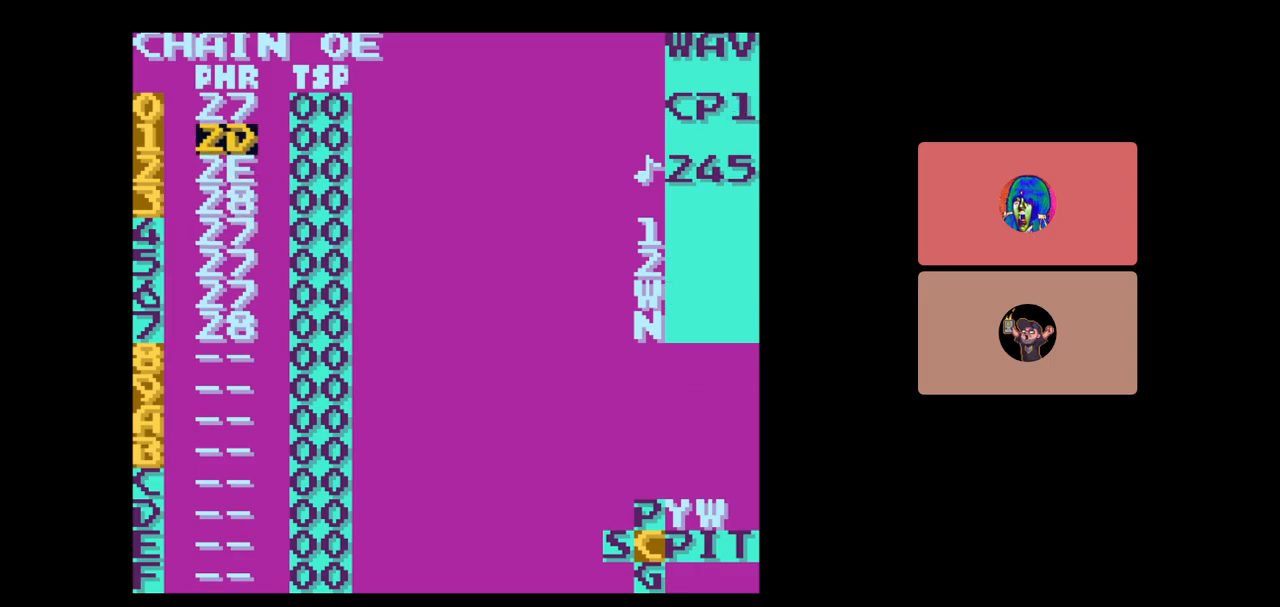
{"buttons": [], "events": [[17, "DPAD_LEFT", "down"], [133, "DPAD_LEFT", "up"], [283, "SELECT", "up"]]}
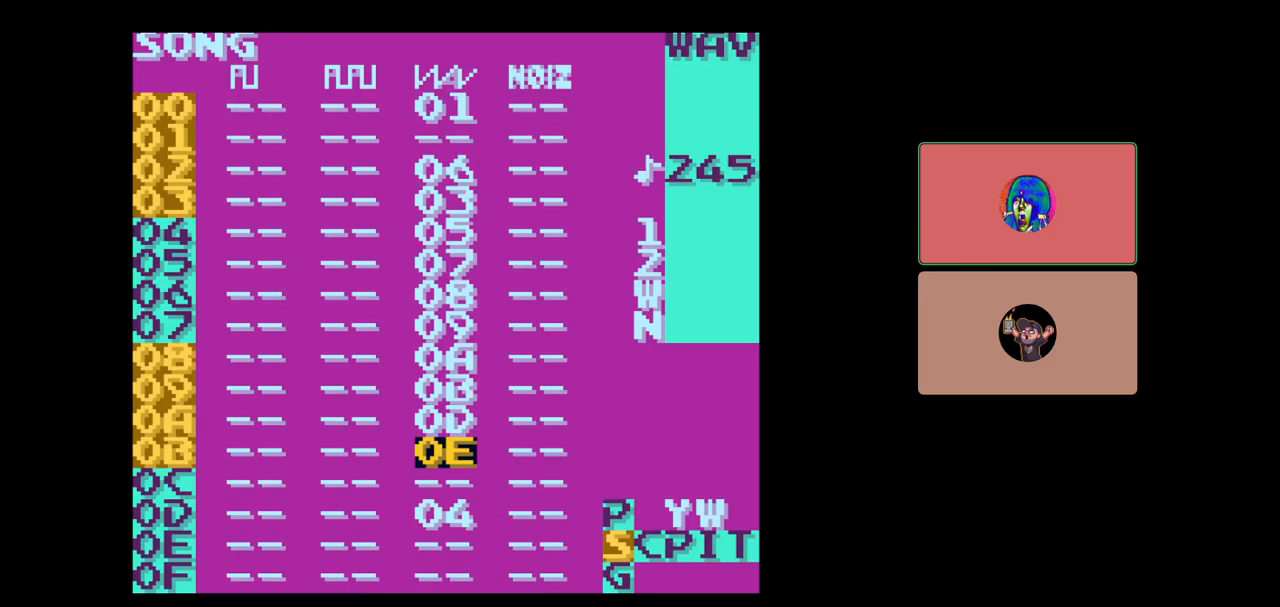
{"buttons": ["SELECT"], "events": [[67, "DPAD_UP", "down"], [150, "DPAD_UP", "up"], [267, "SELECT", "down"], [367, "DPAD_RIGHT", "down"], [450, "DPAD_RIGHT", "up"]]}
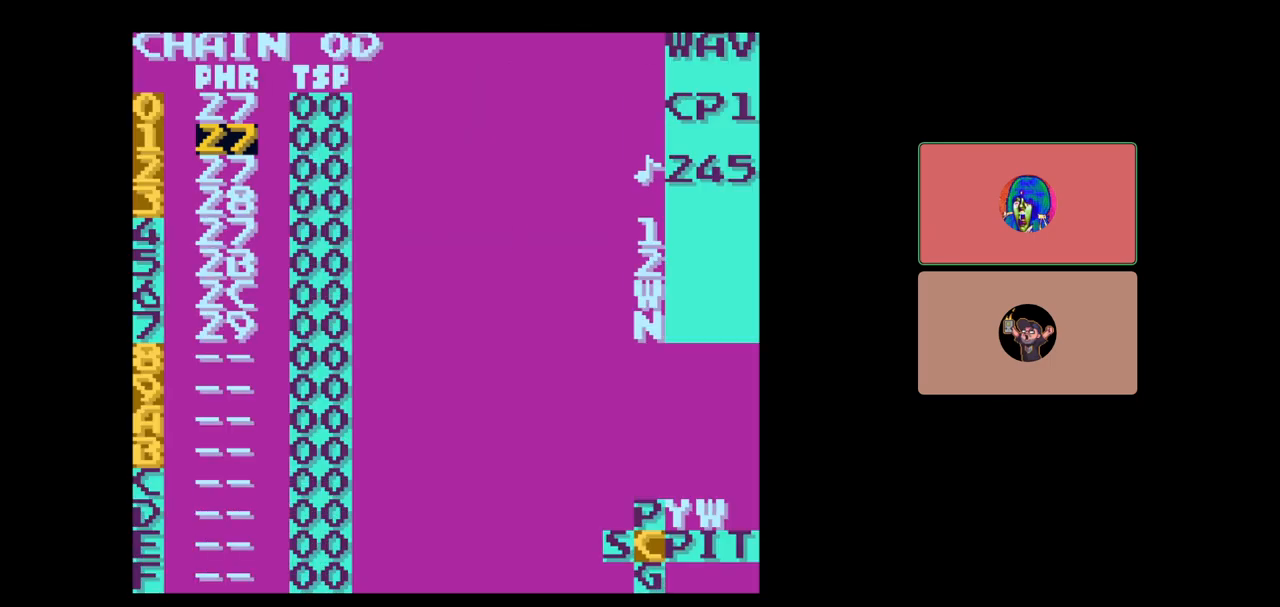
{"buttons": [], "events": [[17, "SELECT", "up"], [183, "DPAD_DOWN", "down"], [450, "DPAD_DOWN", "up"]]}
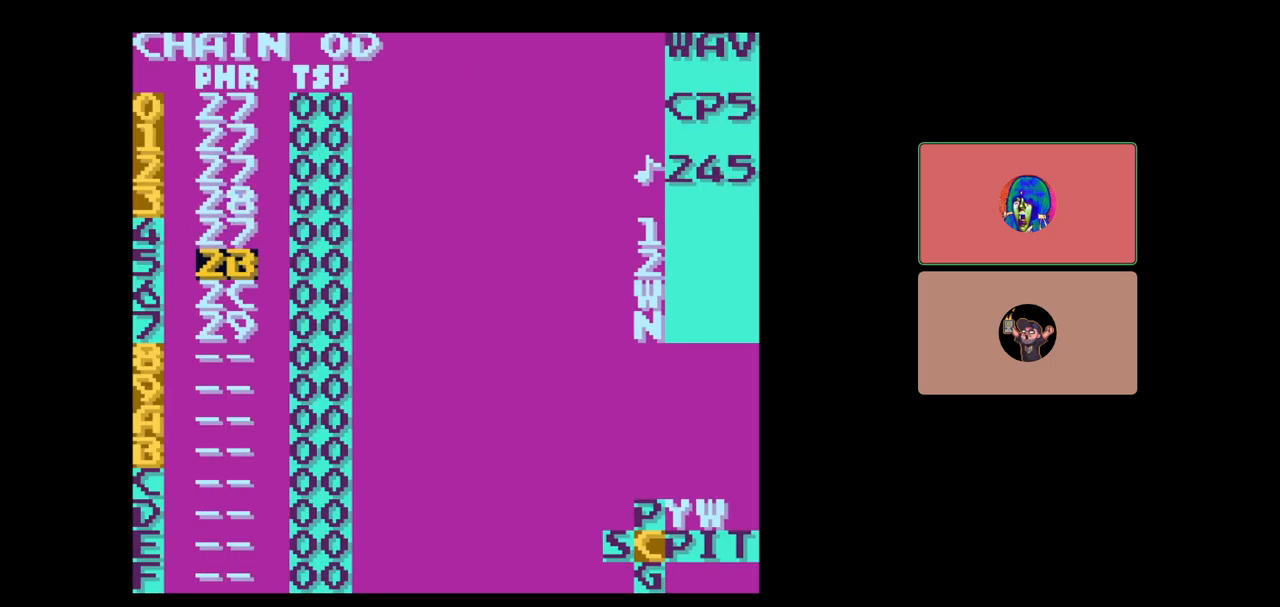
{"buttons": ["SELECT"], "events": [[100, "DPAD_UP", "down"], [183, "DPAD_UP", "up"], [433, "SELECT", "down"]]}
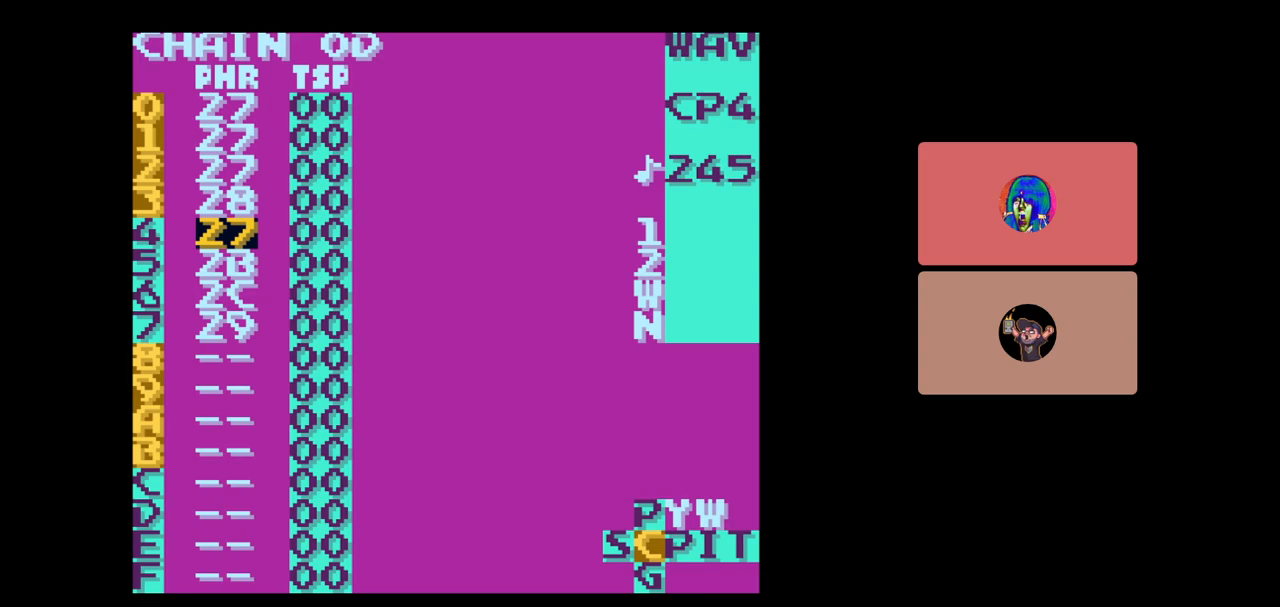
{"buttons": [], "events": [[217, "START", "down"], [317, "START", "up"], [383, "SELECT", "up"]]}
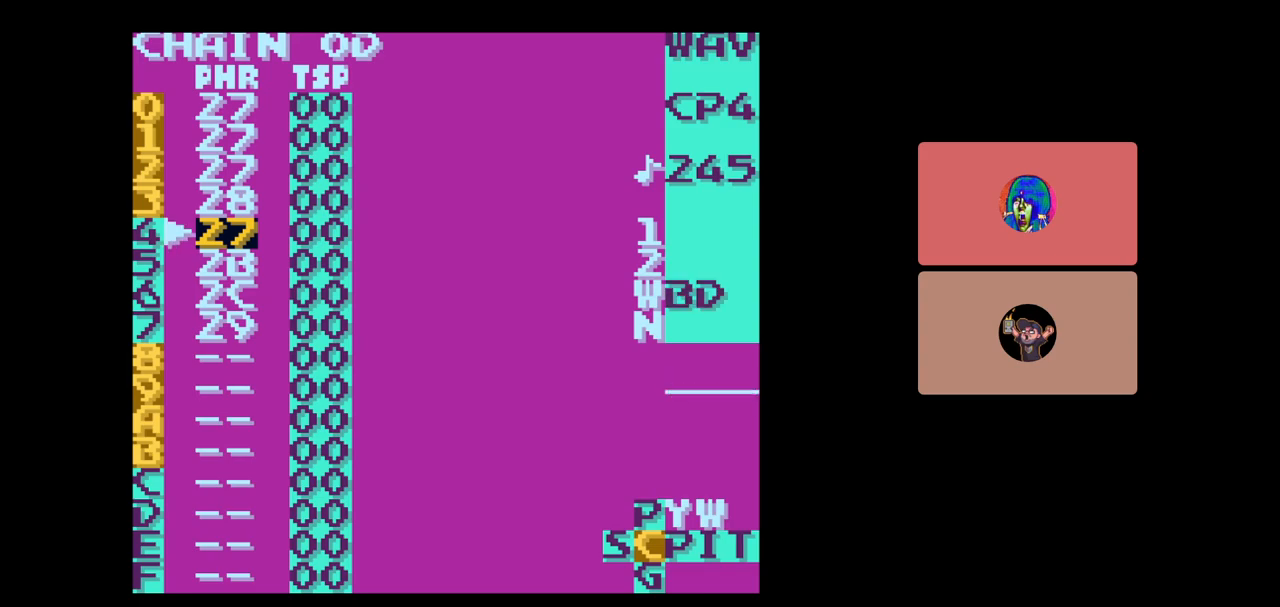
{"buttons": [], "events": []}
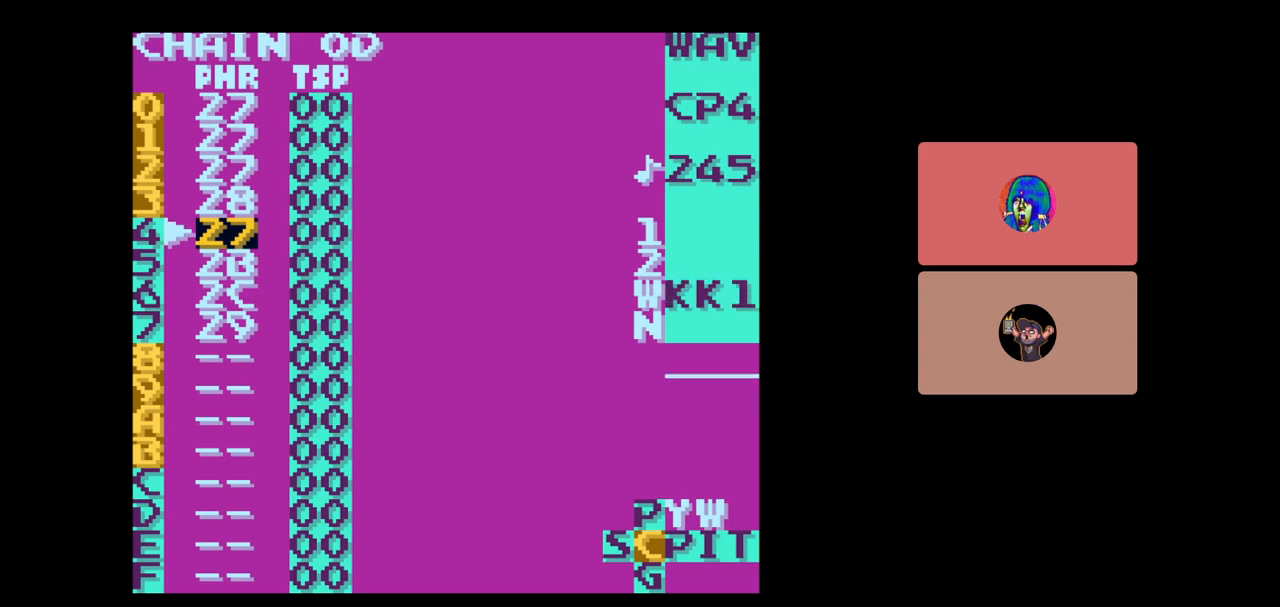
{"buttons": [], "events": []}
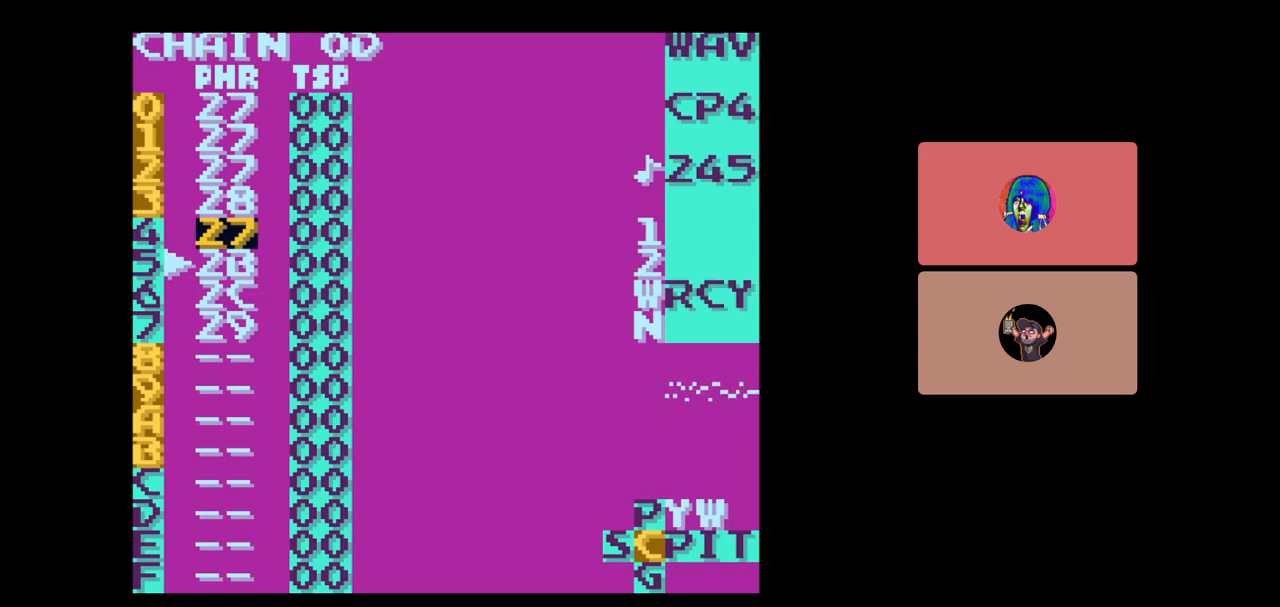
{"buttons": [], "events": []}
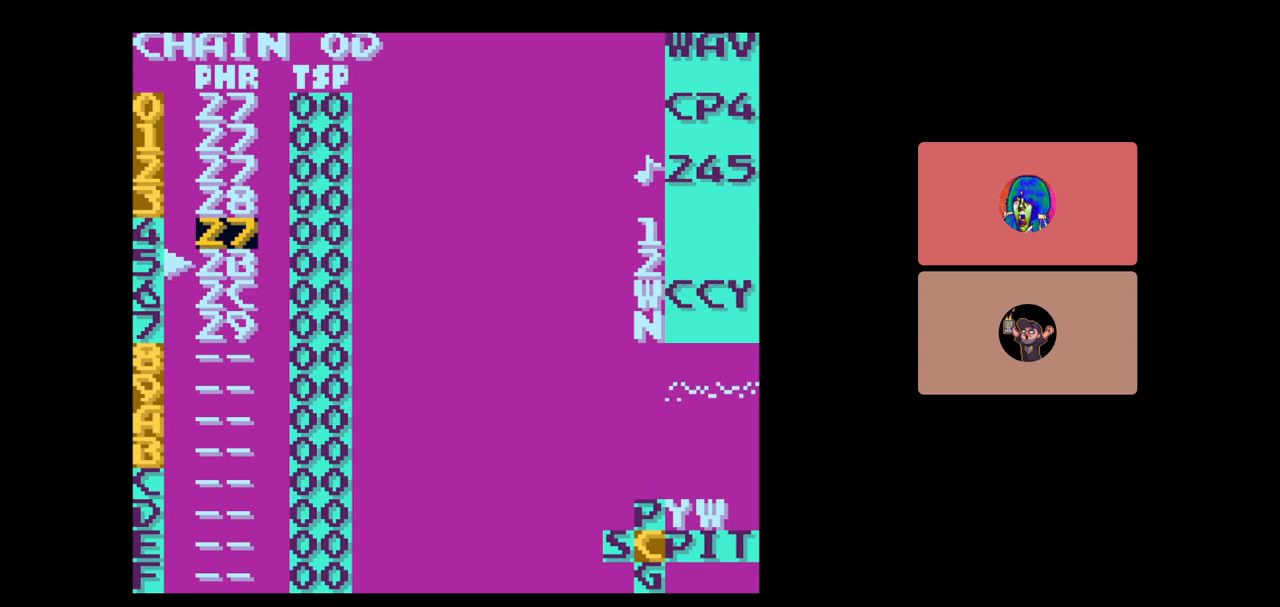
{"buttons": [], "events": []}
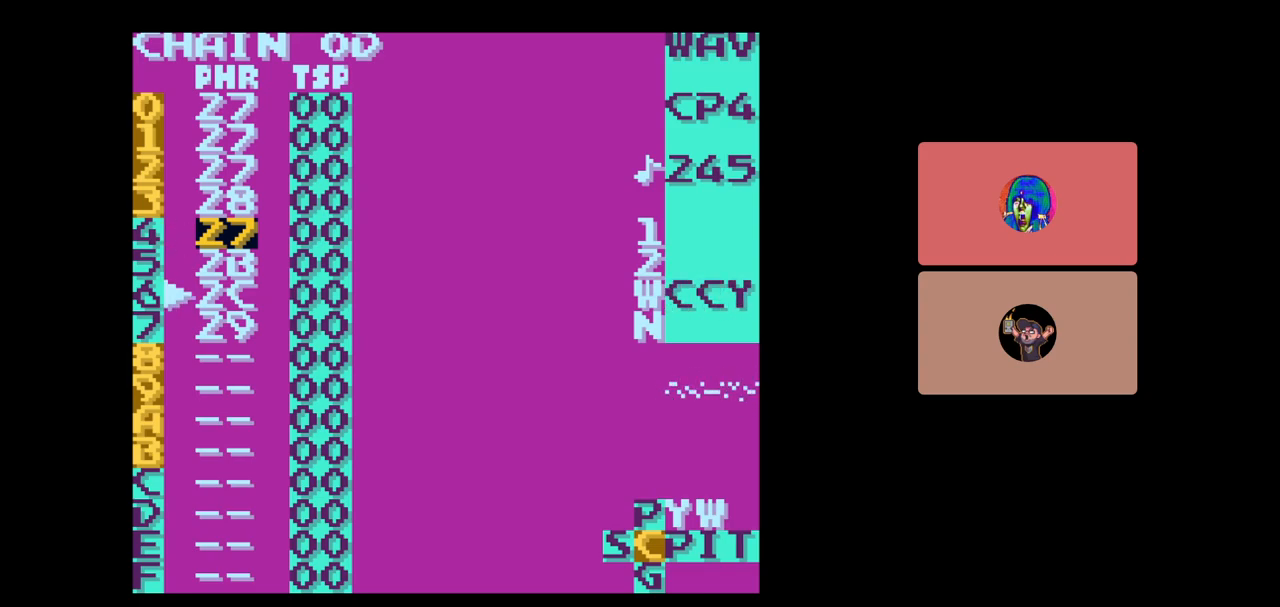
{"buttons": [], "events": []}
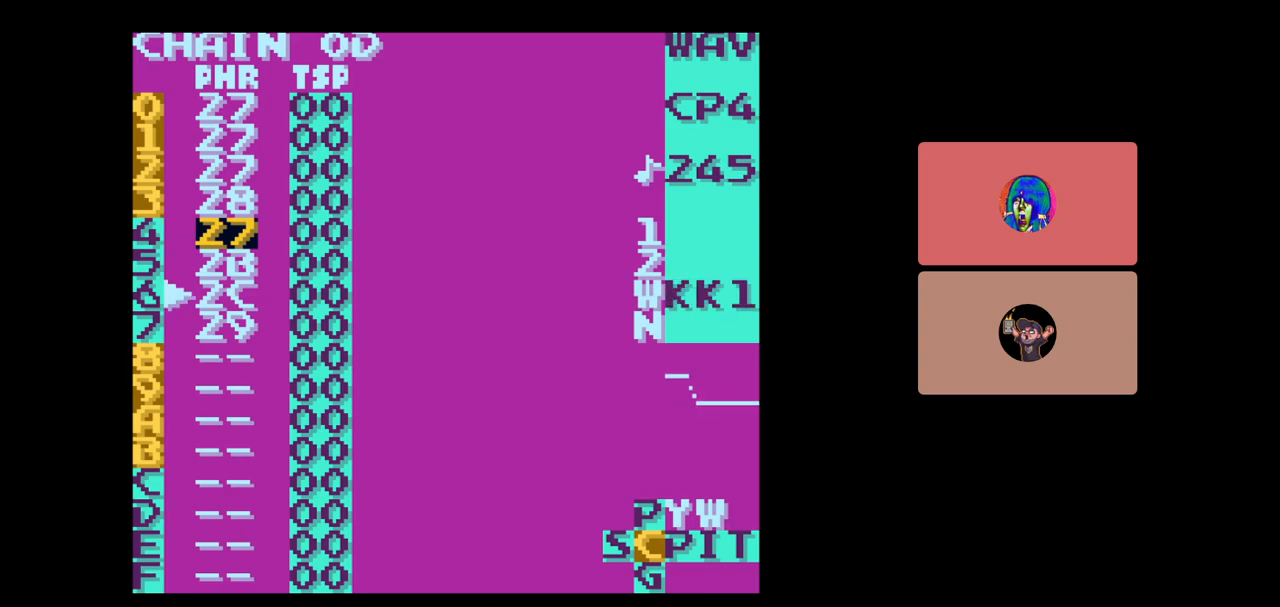
{"buttons": [], "events": []}
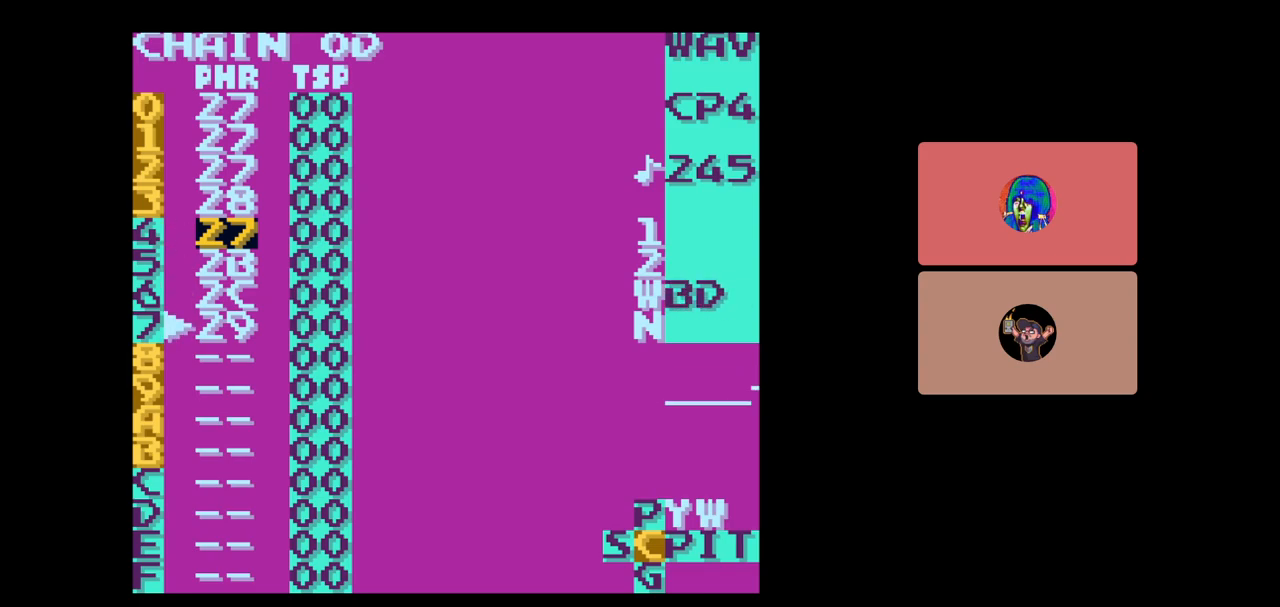
{"buttons": [], "events": []}
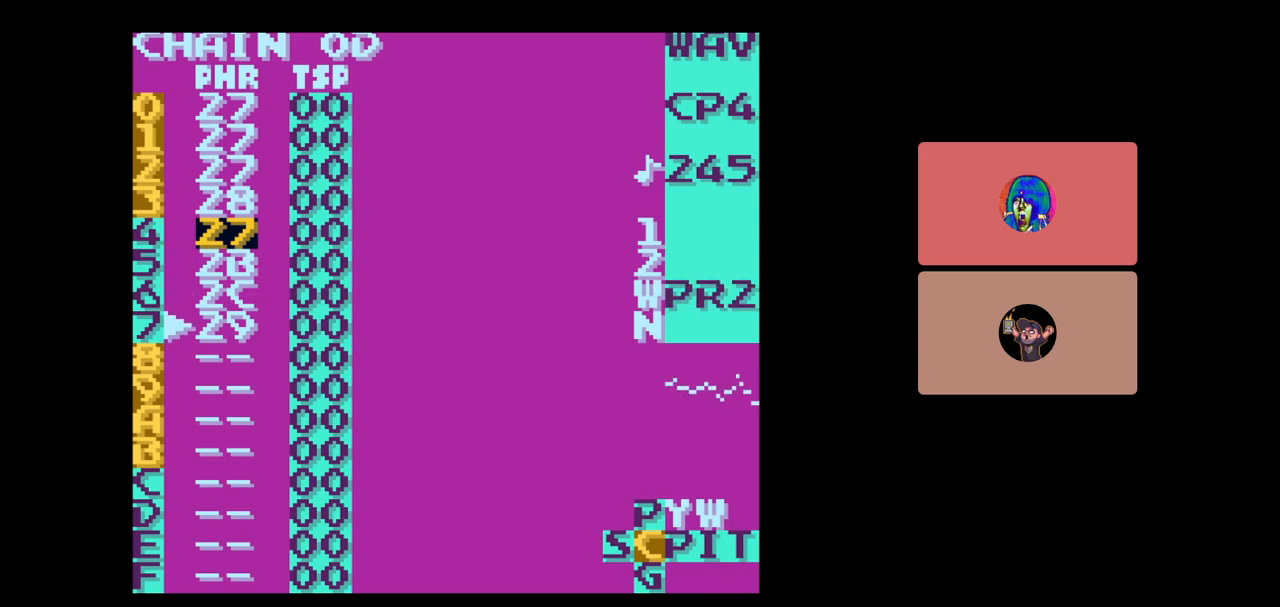
{"buttons": [], "events": []}
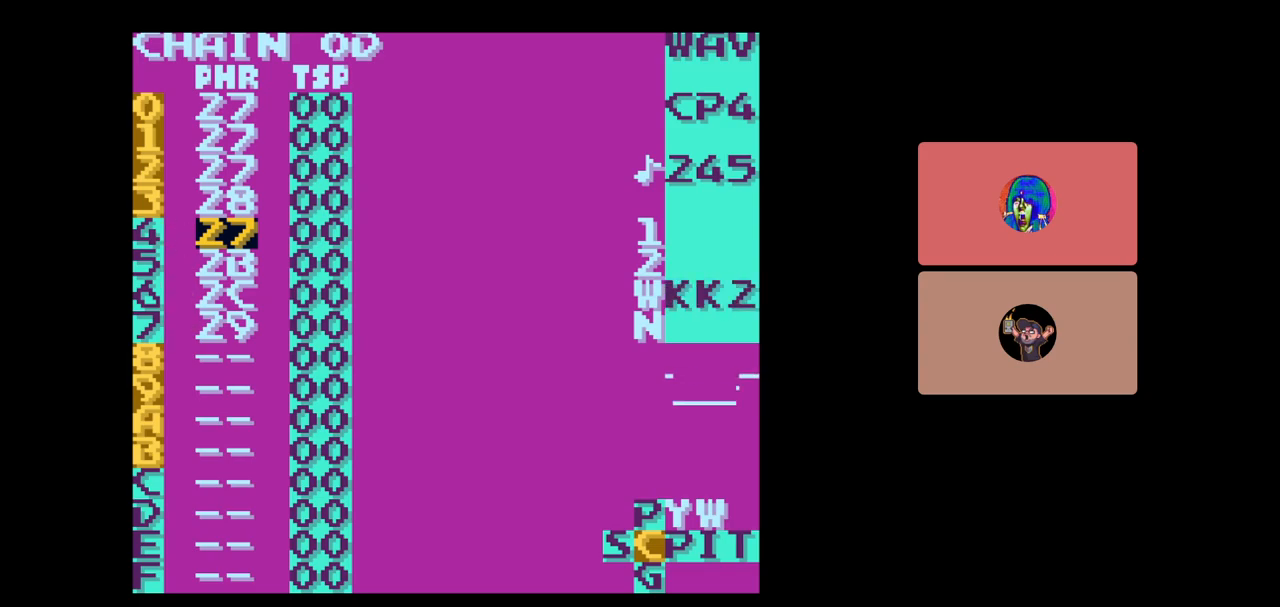
{"buttons": ["DPAD_DOWN"], "events": [[483, "DPAD_DOWN", "down"]]}